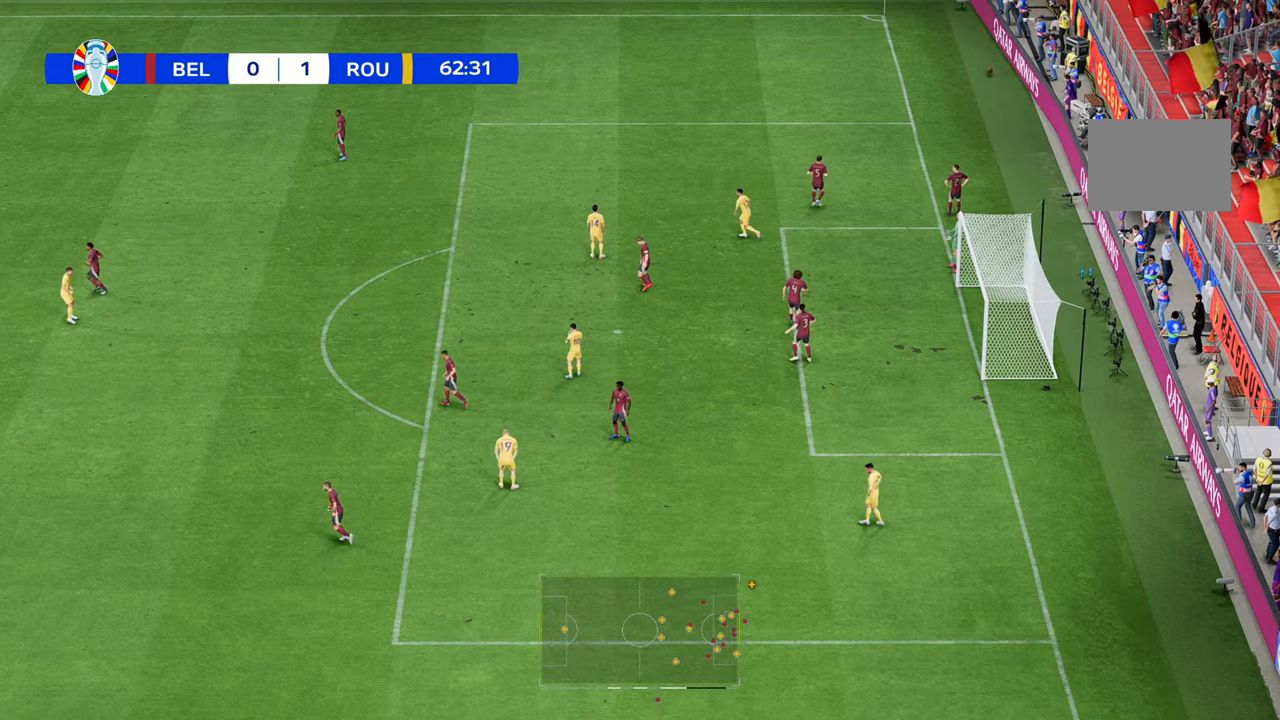
Gameplay with a controller (Xbox layout); each line is a JSON object with the inputs held at the frame after it. "events" lists button and stick changes between this image and that frame as [ms after this image, input, new state], when the widget could be followed in between. Not read: L3 R3.
{"buttons": [], "left_stick": "center", "right_stick": "center", "events": []}
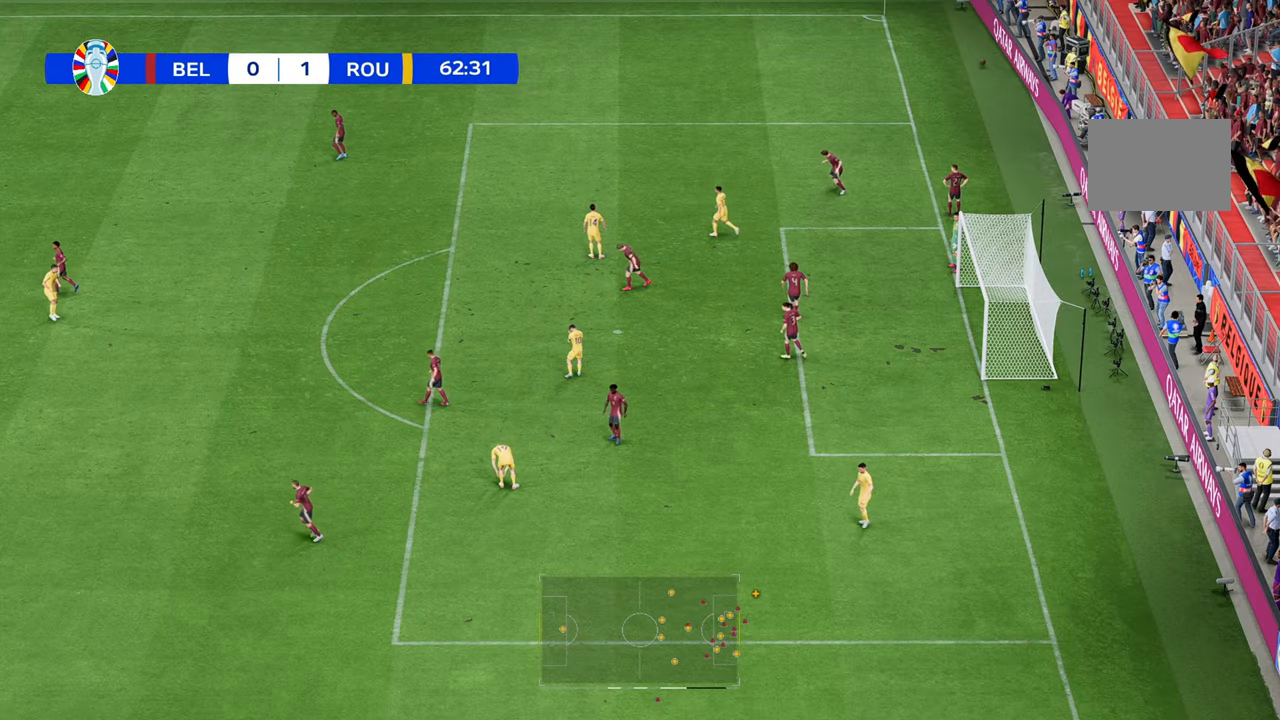
{"buttons": [], "left_stick": "center", "right_stick": "center", "events": []}
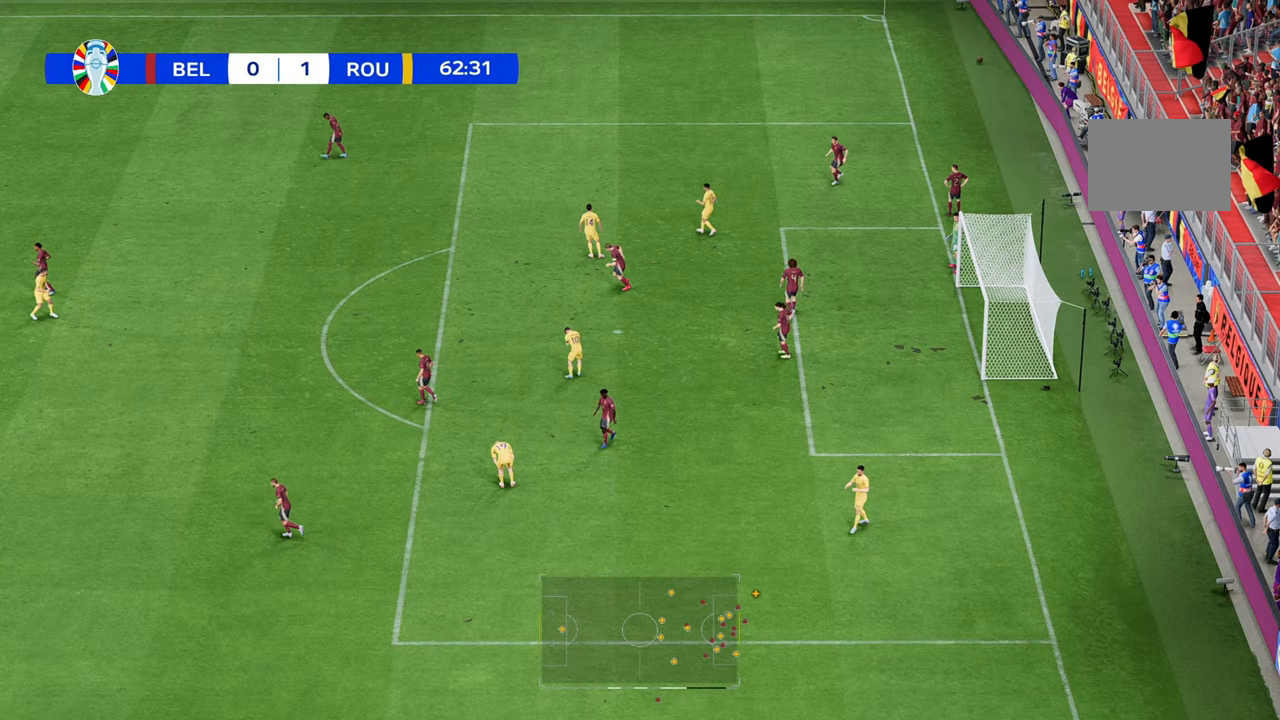
{"buttons": [], "left_stick": "down-right", "right_stick": "center"}
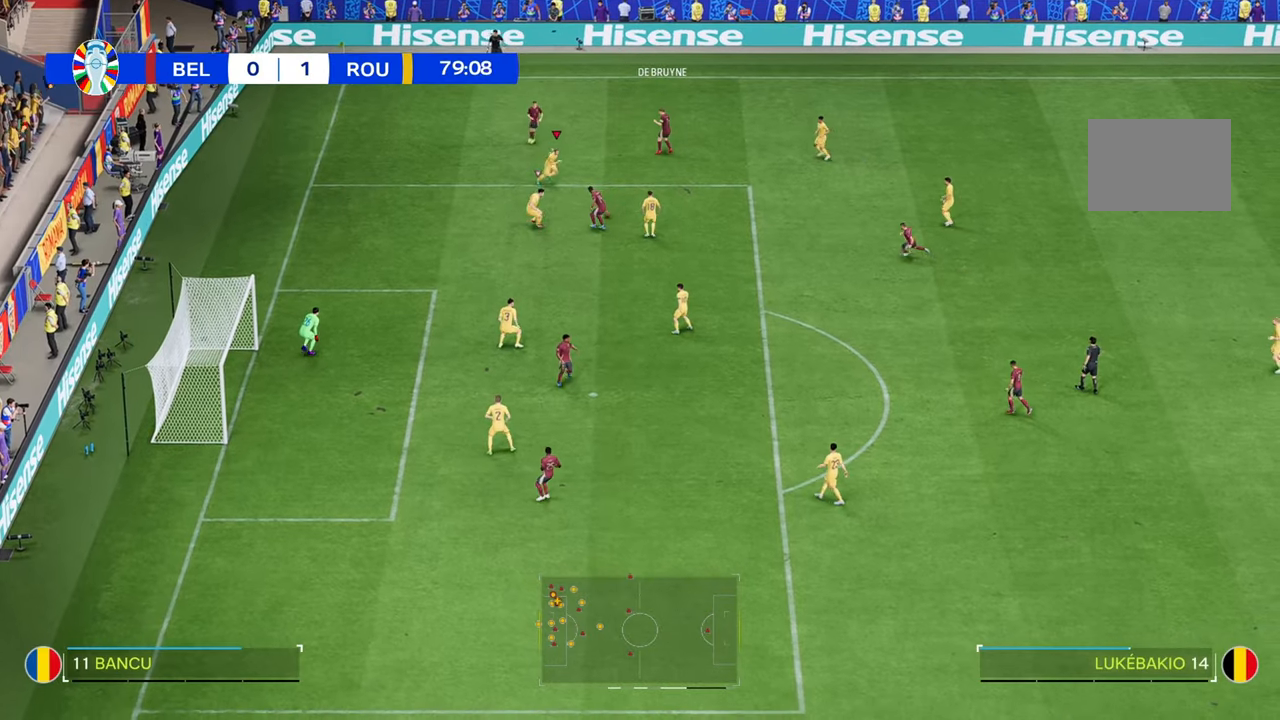
{"buttons": [], "left_stick": "down", "right_stick": "center", "events": [[150, "left_stick", "down"]]}
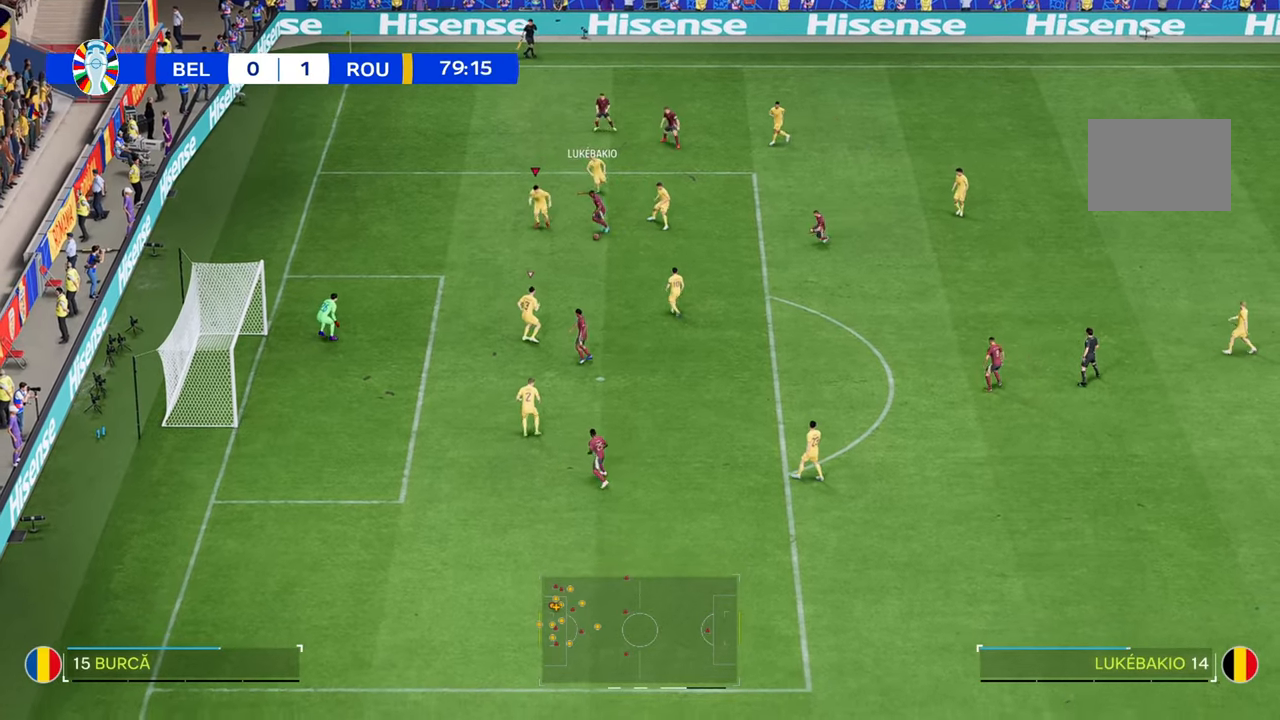
{"buttons": ["R2"], "left_stick": "down", "right_stick": "center", "events": [[17, "R2", "down"]]}
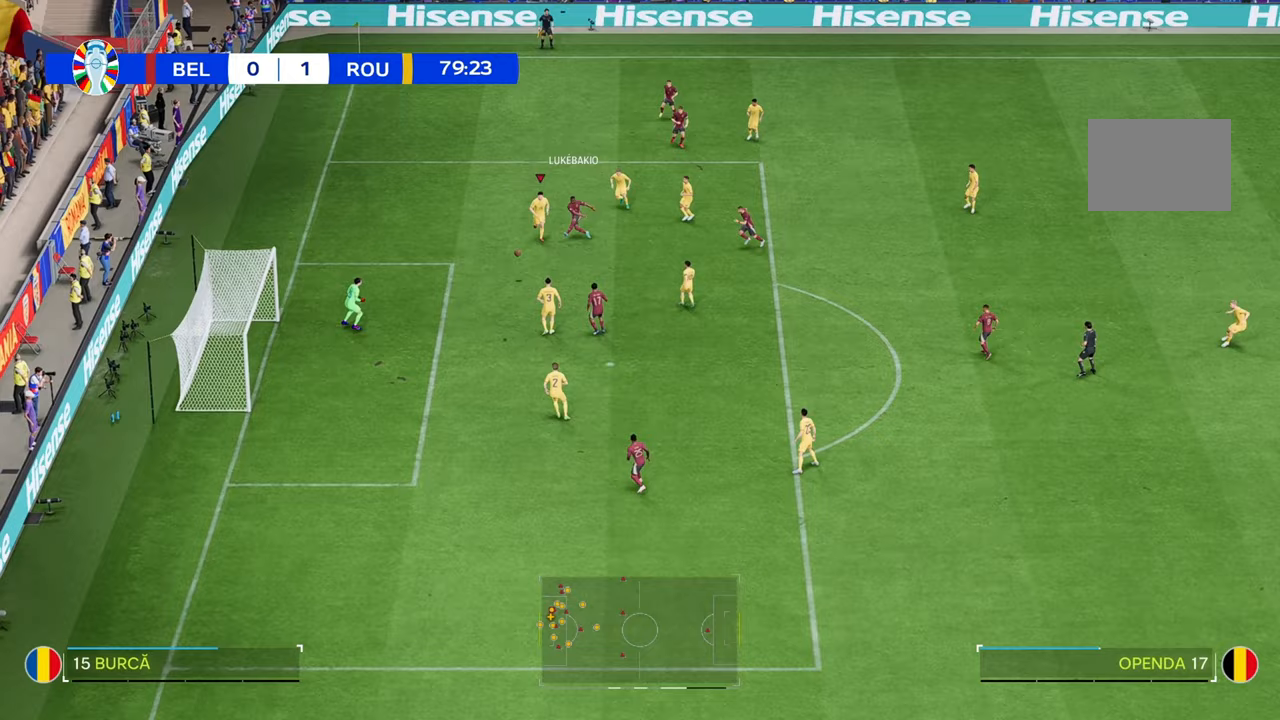
{"buttons": ["R2"], "left_stick": "down", "right_stick": "center", "events": []}
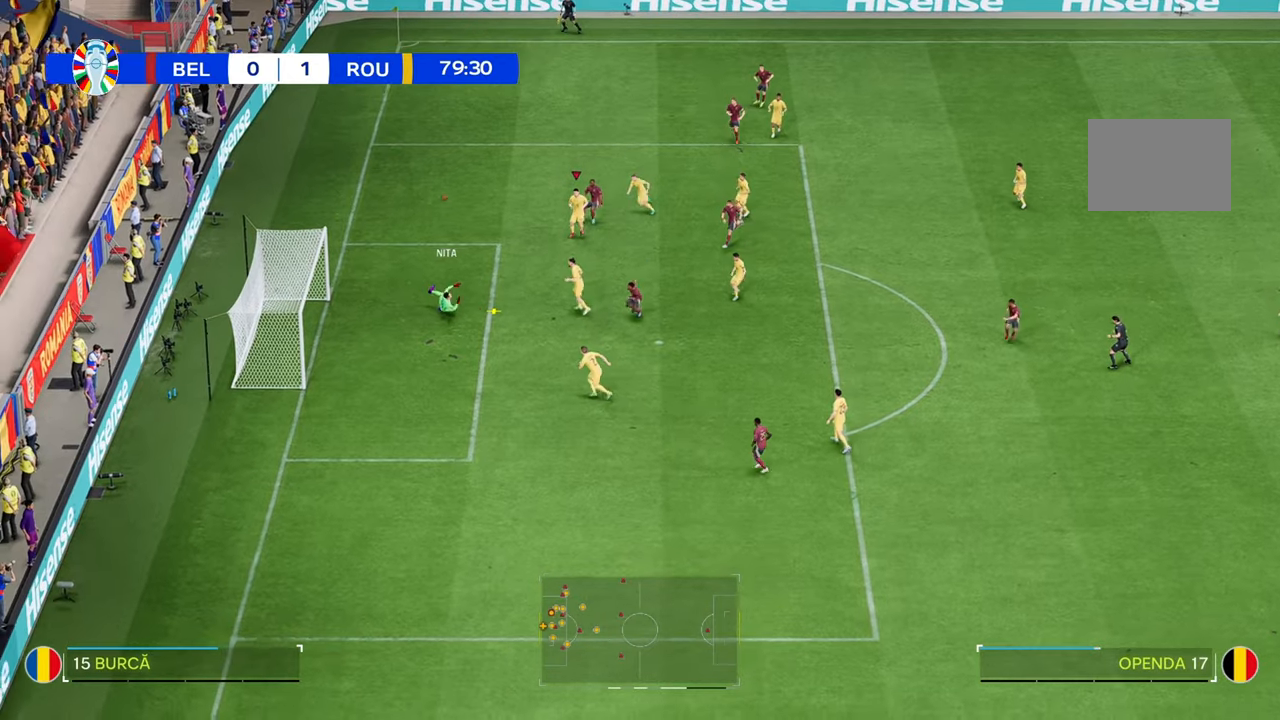
{"buttons": ["R2"], "left_stick": "down-right", "right_stick": "center", "events": [[150, "R2", "up"], [367, "R2", "down"], [367, "left_stick", "down-right"]]}
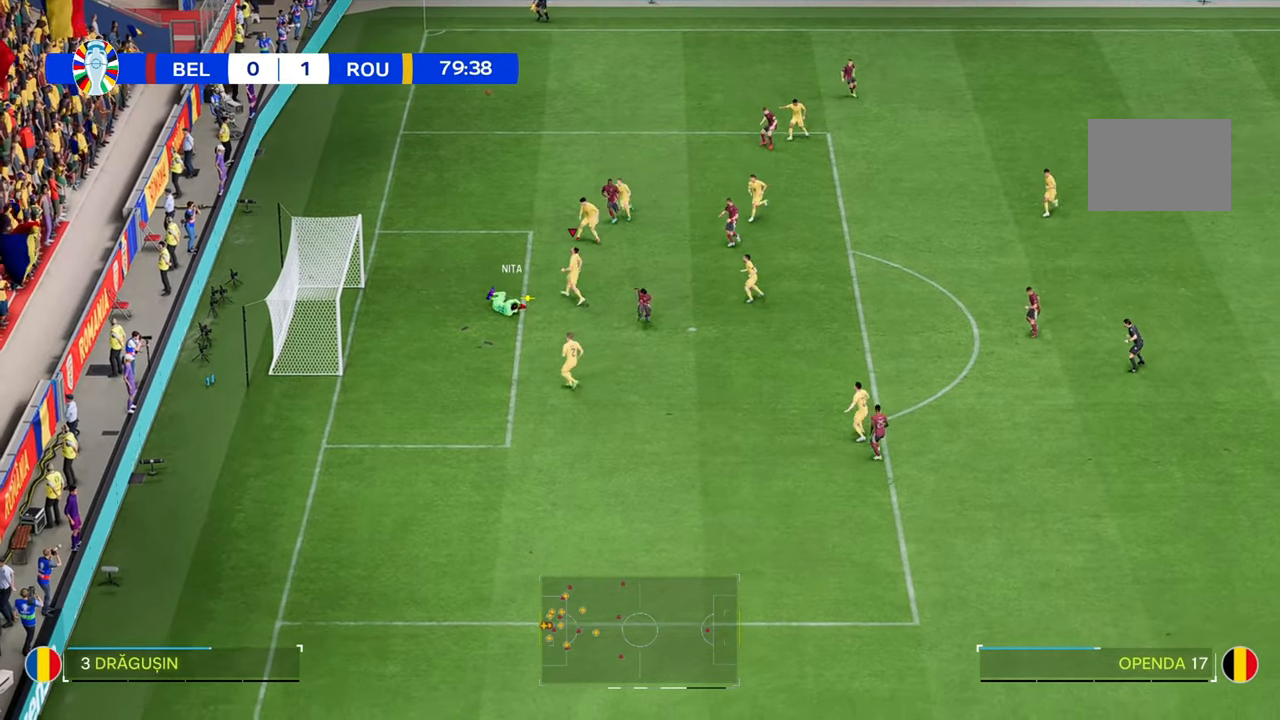
{"buttons": [], "left_stick": "down-right", "right_stick": "center", "events": [[50, "R2", "up"]]}
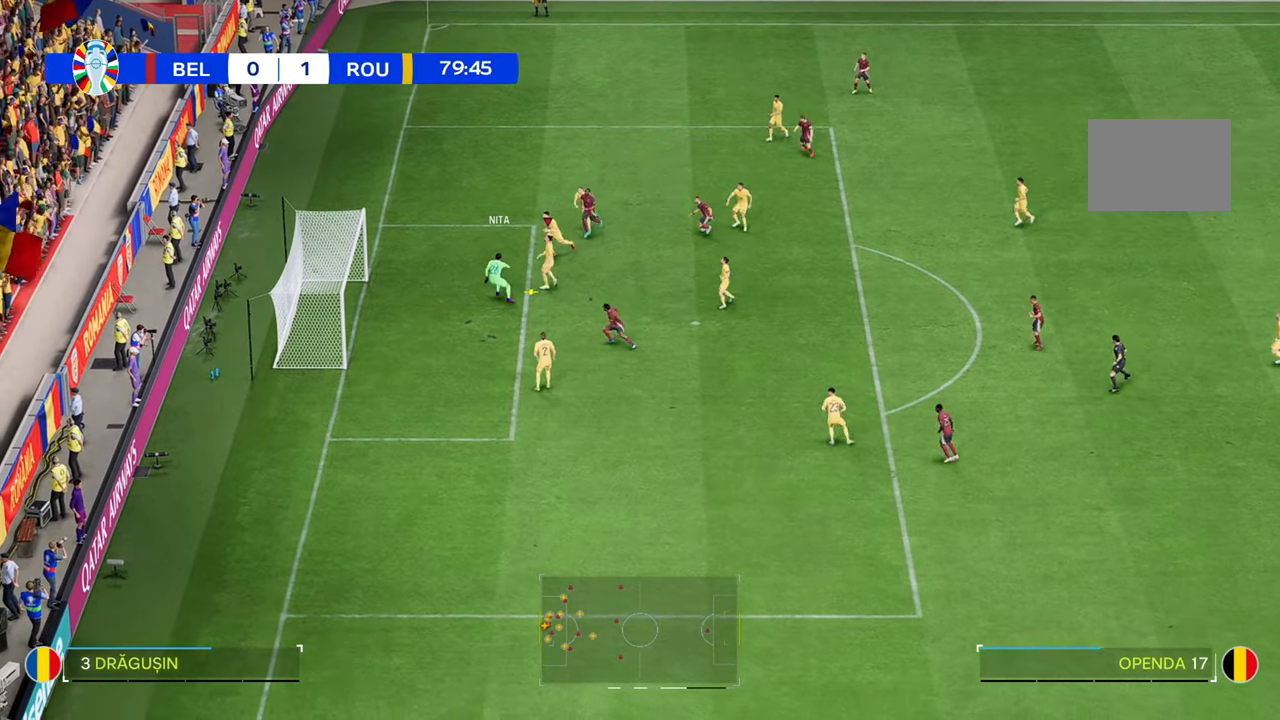
{"buttons": [], "left_stick": "down-right", "right_stick": "center", "events": []}
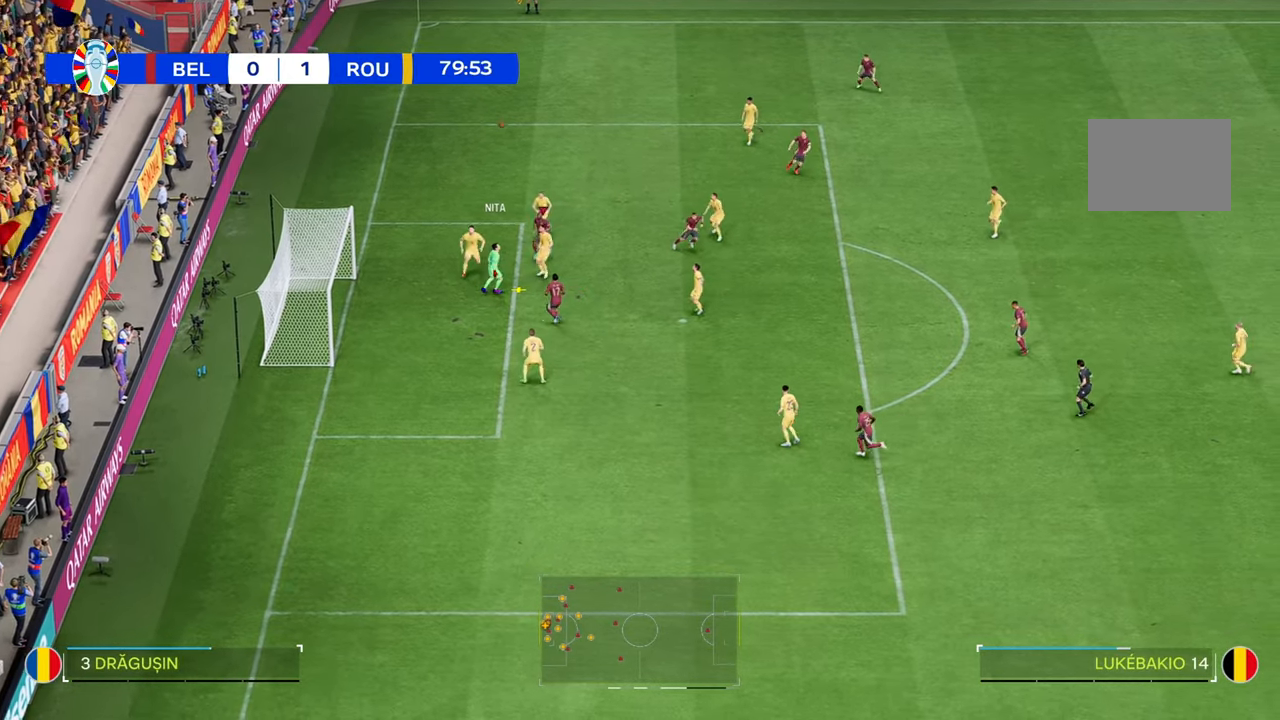
{"buttons": [], "left_stick": "down-right", "right_stick": "center", "events": []}
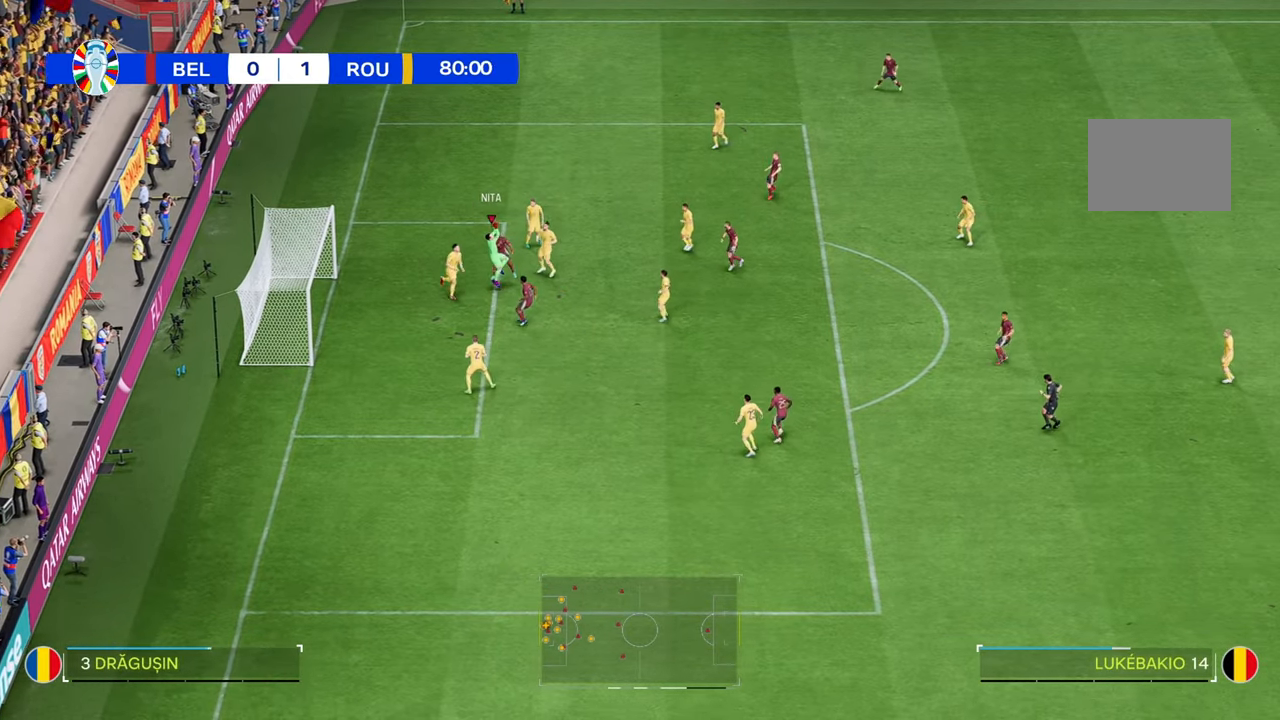
{"buttons": [], "left_stick": "down-right", "right_stick": "center", "events": []}
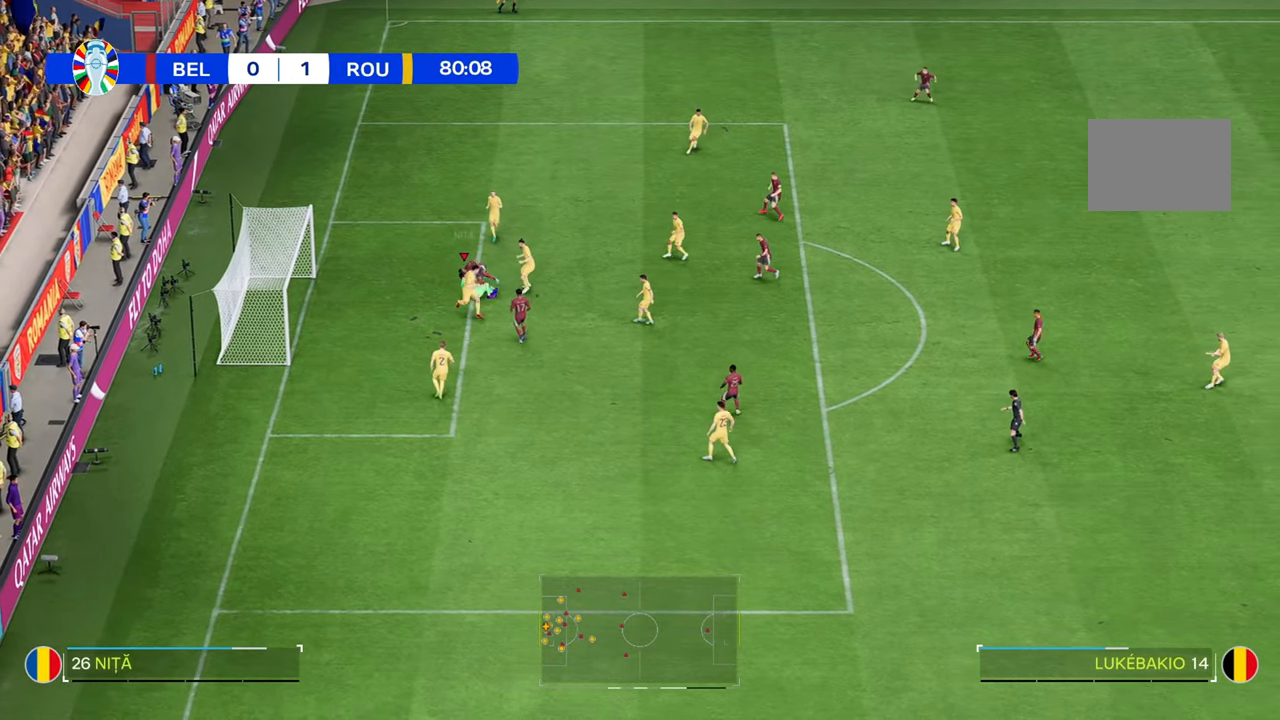
{"buttons": [], "left_stick": "down-right", "right_stick": "center", "events": []}
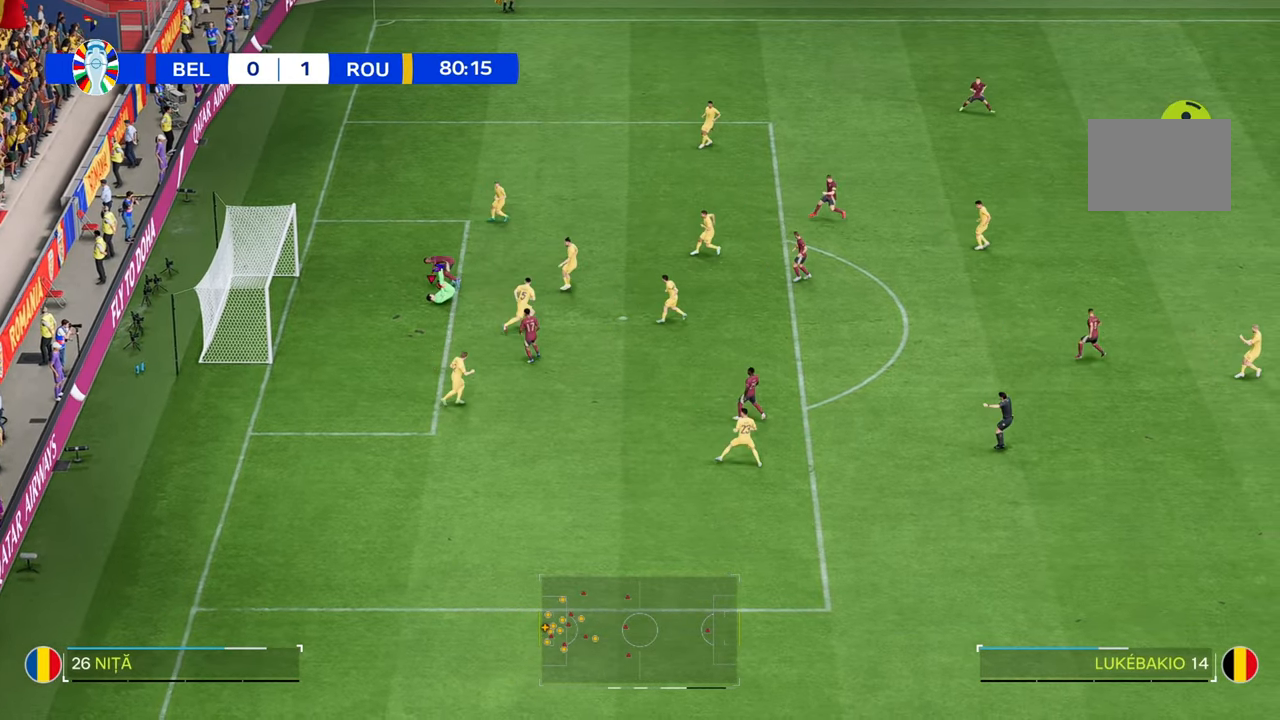
{"buttons": [], "left_stick": "down-right", "right_stick": "center", "events": []}
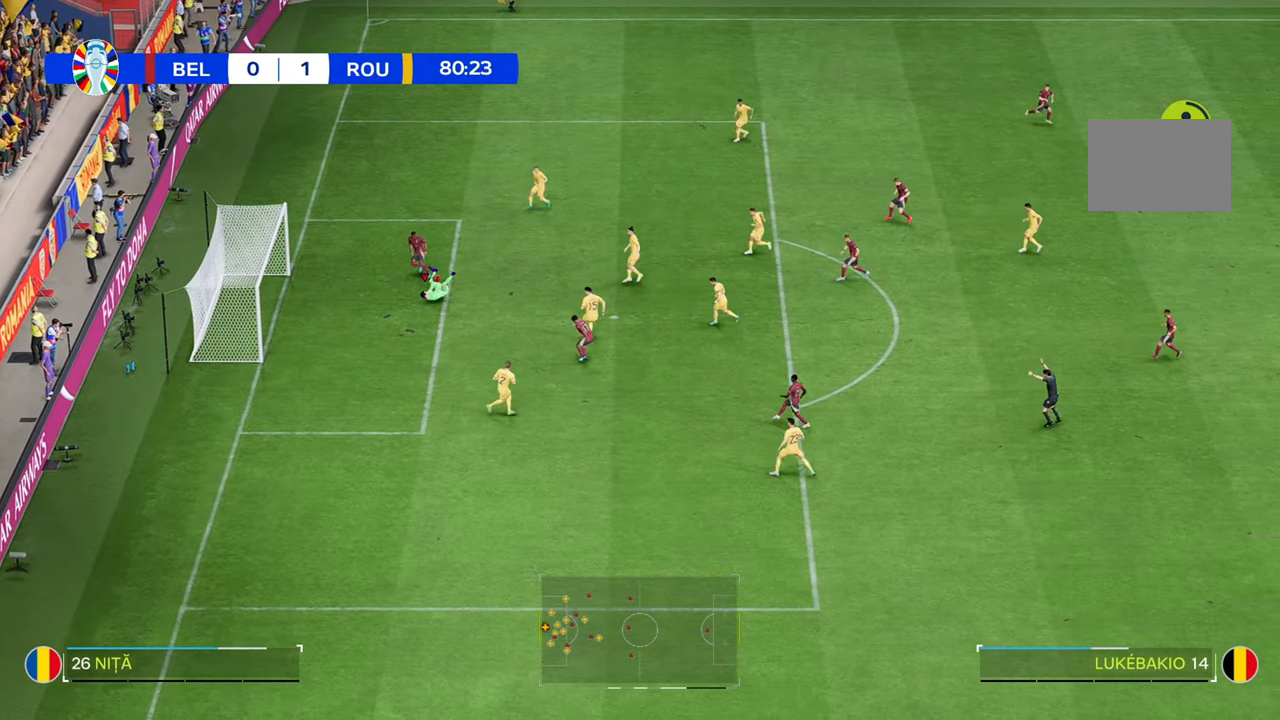
{"buttons": [], "left_stick": "down-right", "right_stick": "center", "events": []}
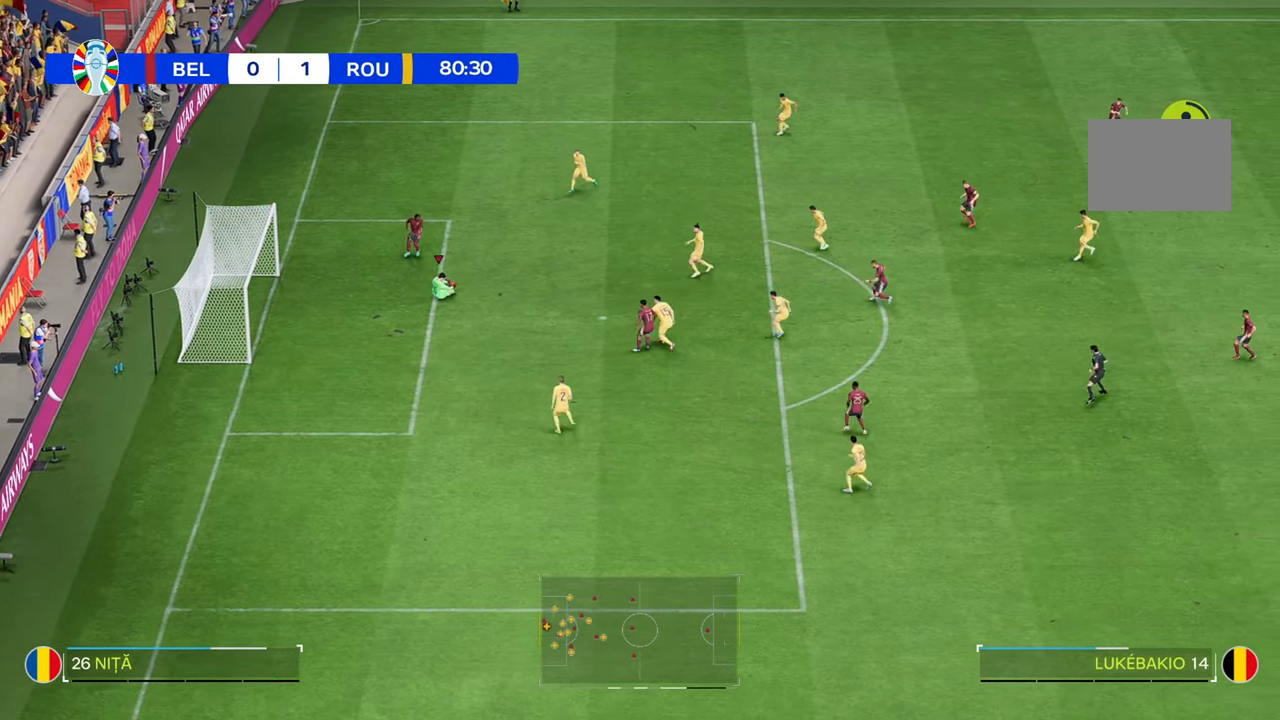
{"buttons": [], "left_stick": "down-right", "right_stick": "center", "events": []}
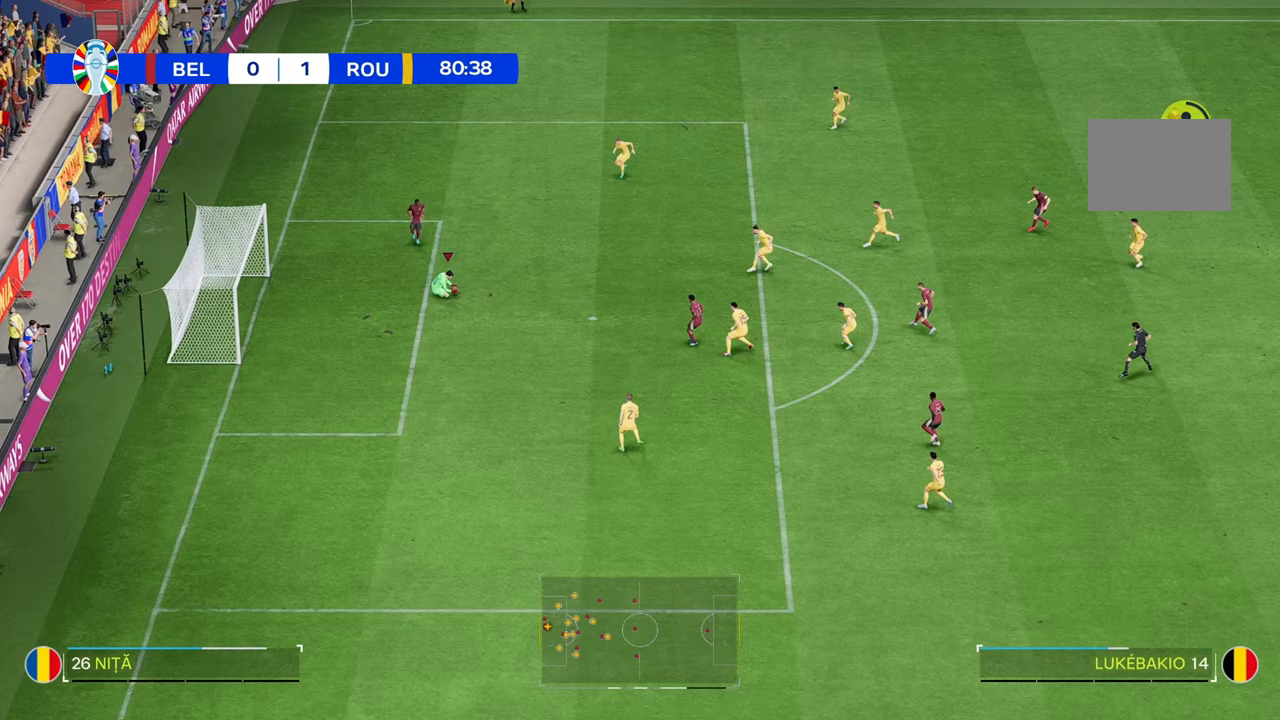
{"buttons": [], "left_stick": "down-right", "right_stick": "center", "events": []}
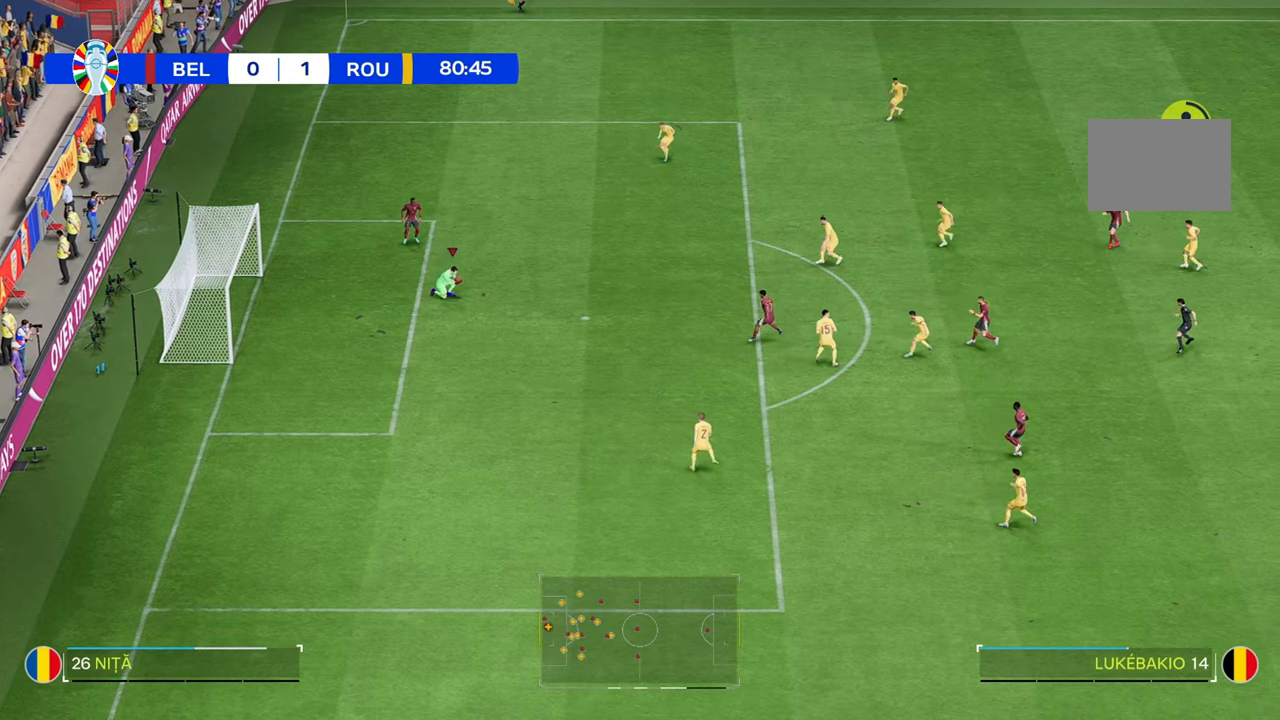
{"buttons": [], "left_stick": "down-right", "right_stick": "center", "events": []}
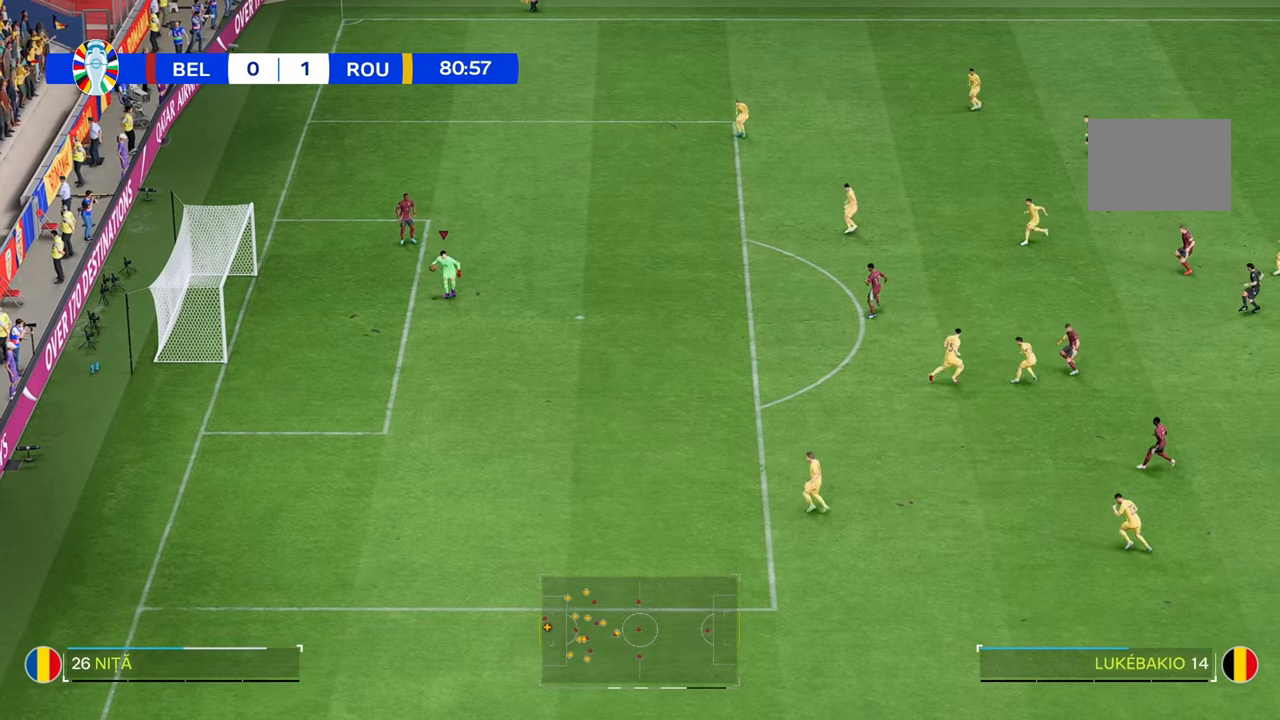
{"buttons": [], "left_stick": "down-right", "right_stick": "center", "events": []}